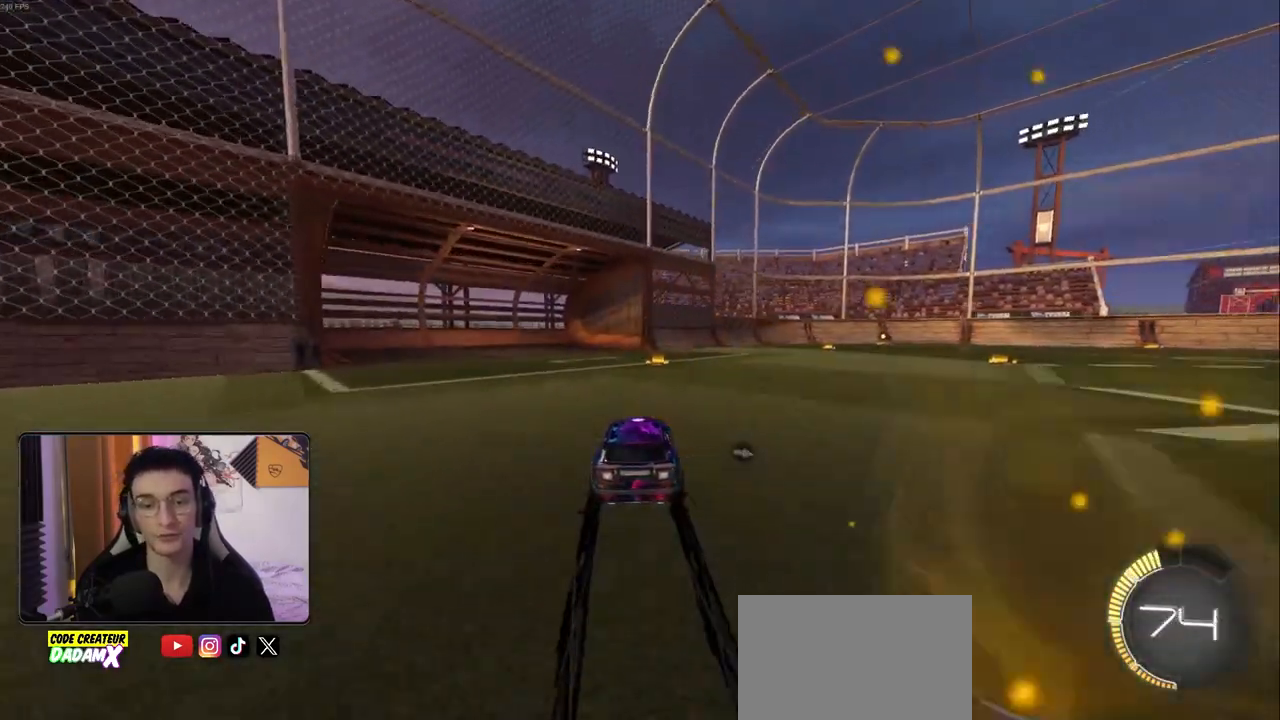
Gameplay with a controller (PlayStation layout); each line is a JSON object with the inputs held at the frame after it (dt_ms = milliseconds from this image to that frame). "events" lists button and stick changes between this image and that frame as [ms after this image, input, new state], when the widget could be followed in between.
{"dt_ms": 1000, "buttons": ["L2"], "left_stick": "right", "right_stick": "center", "events": [[200, "left_stick", "right"], [500, "left_stick", "down-right"], [550, "R2", "up"], [583, "L2", "down"], [600, "left_stick", "center"], [883, "left_stick", "right"]]}
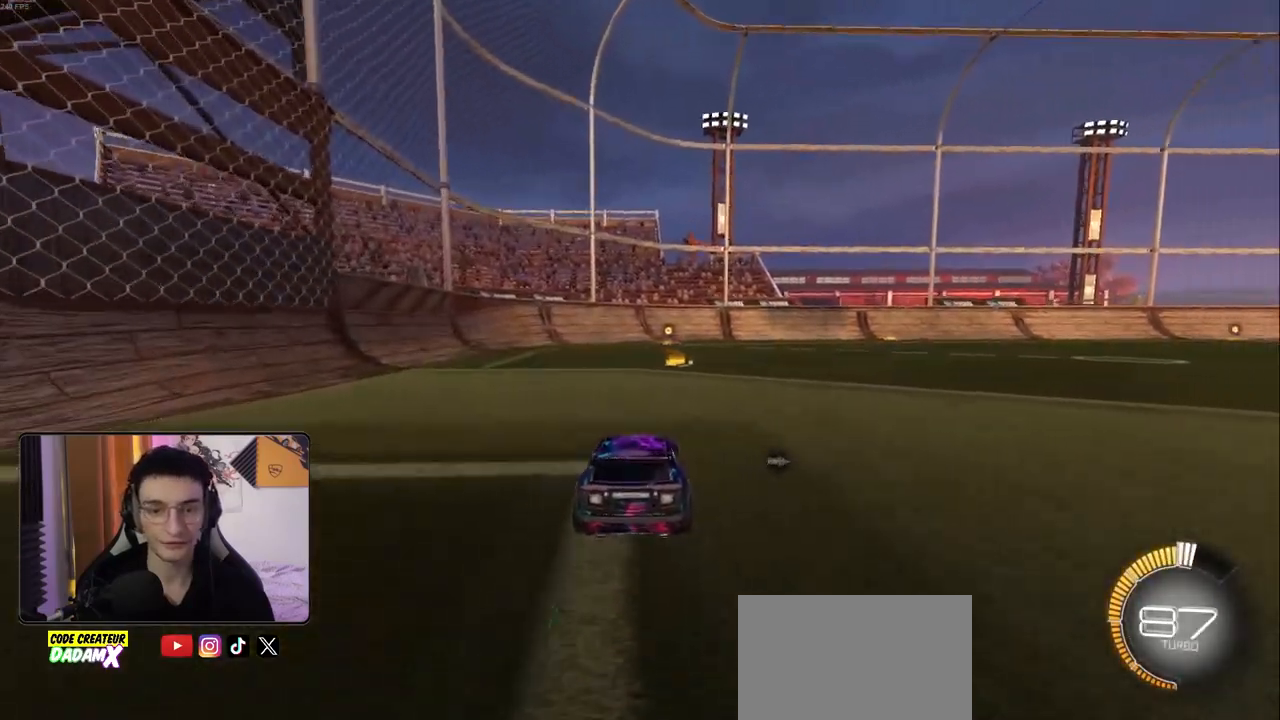
{"dt_ms": 500, "buttons": [], "left_stick": "center", "right_stick": "center", "events": [[67, "left_stick", "center"], [117, "L2", "up"]]}
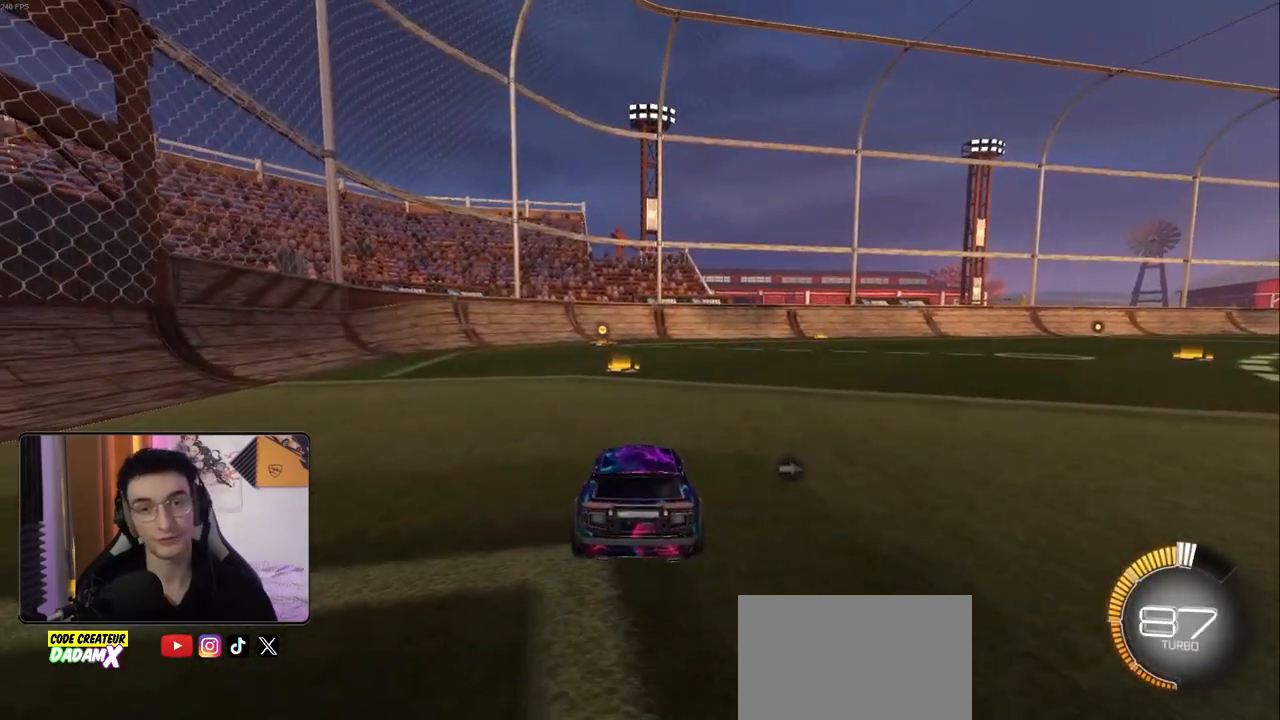
{"dt_ms": 500, "buttons": [], "left_stick": "center", "right_stick": "center", "events": []}
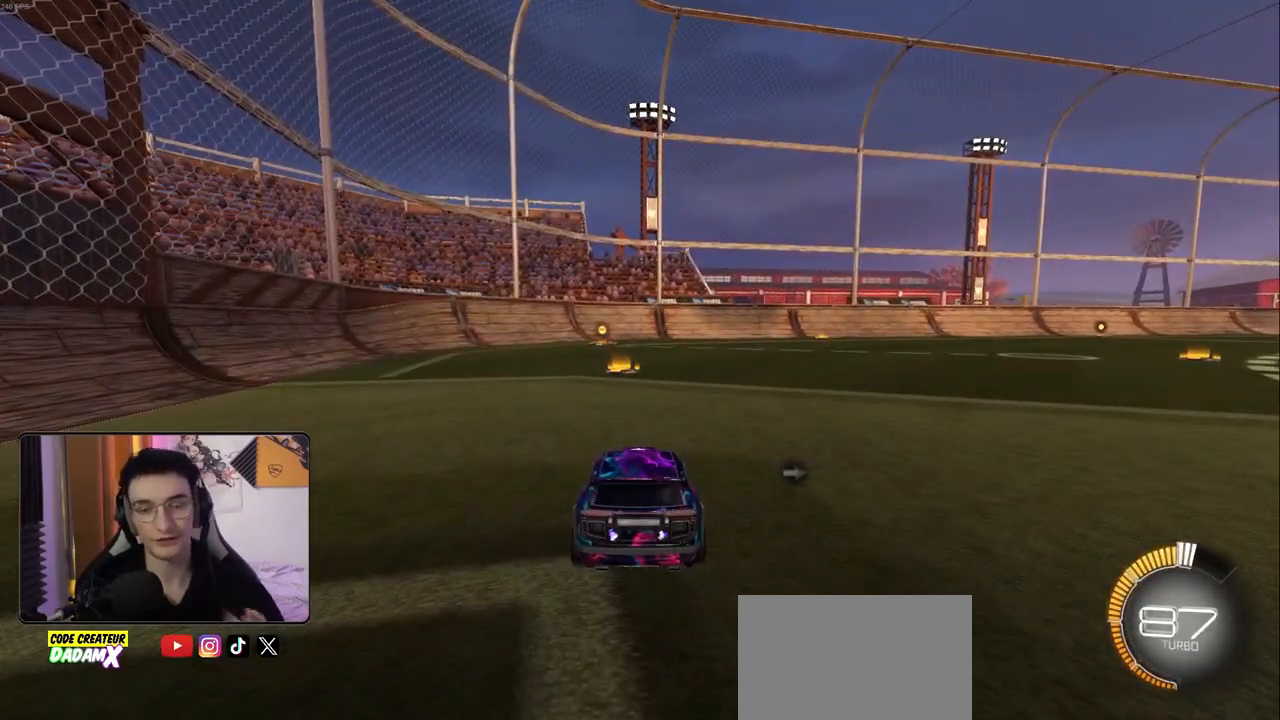
{"dt_ms": 500, "buttons": [], "left_stick": "center", "right_stick": "center", "events": []}
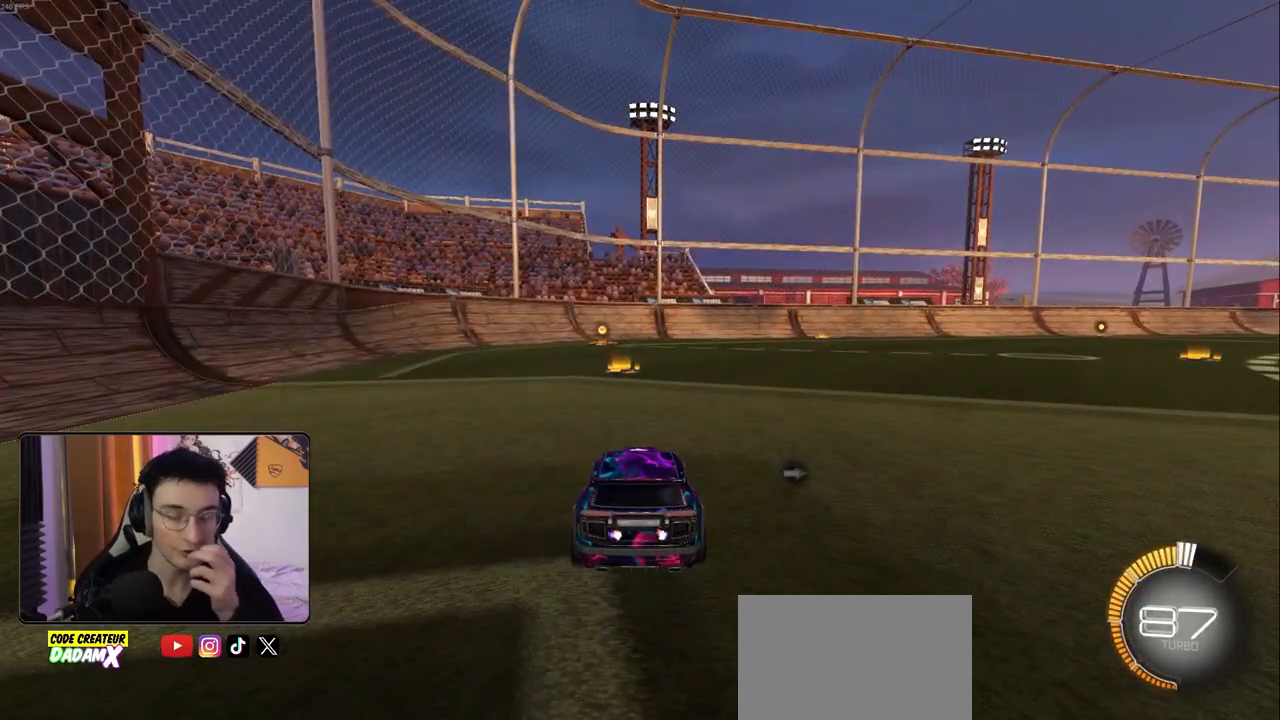
{"dt_ms": 500, "buttons": [], "left_stick": "center", "right_stick": "center", "events": []}